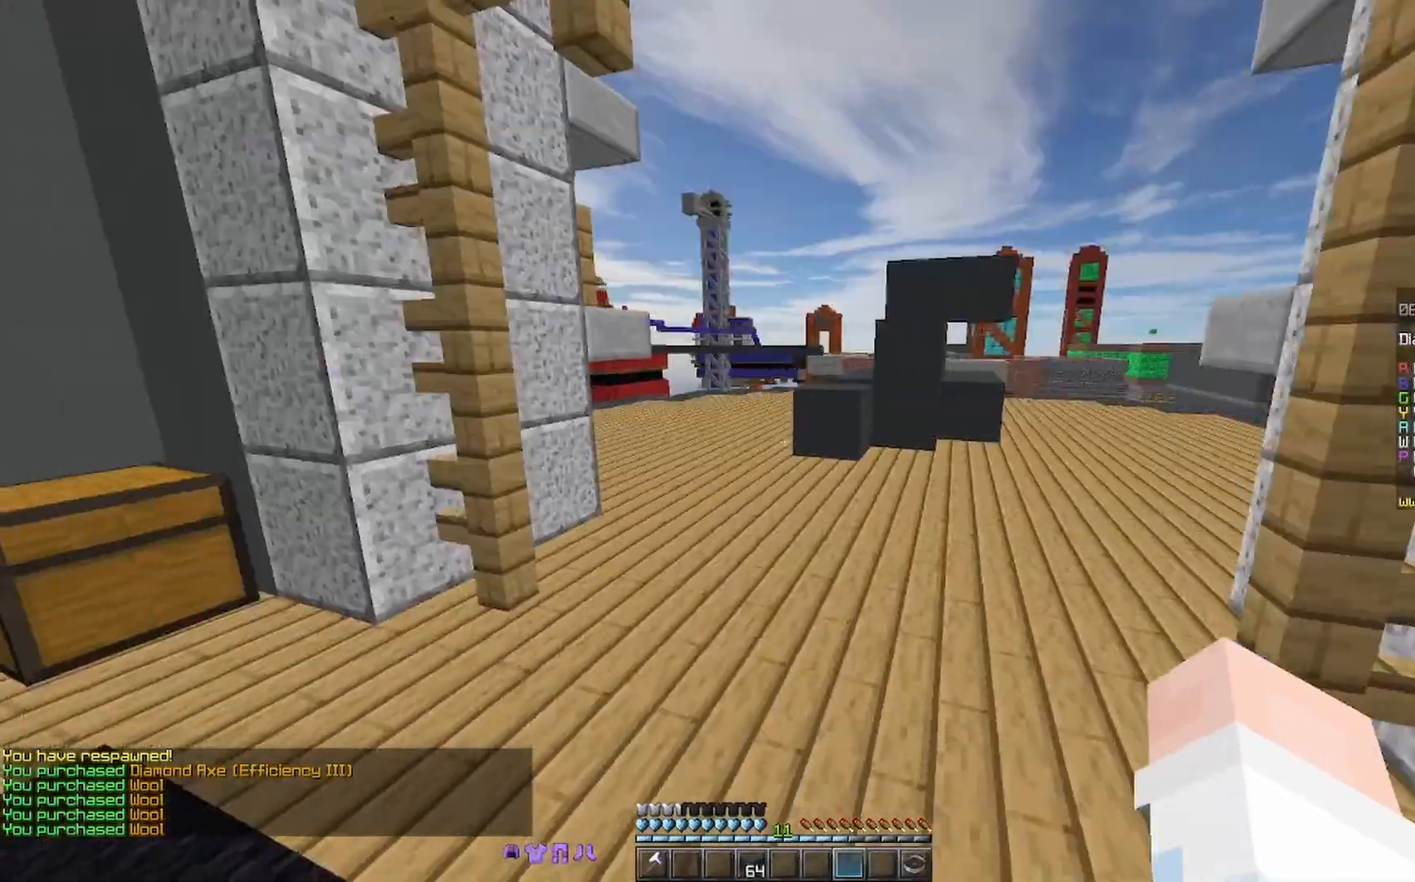
Gameplay with keyboard and mouse; each line is a JSON object with the keys and mouse buttons held at the frame after it. "events" lists presses ("down") and releases ("up") of "a", "d", "s", "space", "w", "mouse_left" and "mouse_right" between this image and that frame as [ms after this image, input, new state], when the widget could be followed in between. "mouse_left", "mouse_right" = the "left", "right" buttons of the "mouse" list. No other keys are recorded. Fast repeated clicks can show as one long hold. Mouse movement is not recorded.
{"keys": ["w"], "mouse": [], "events": [[100, "mouse_right", "down"], [133, "mouse_right", "up"], [333, "space", "down"], [433, "mouse_right", "down"], [500, "mouse_right", "up"], [500, "space", "up"]]}
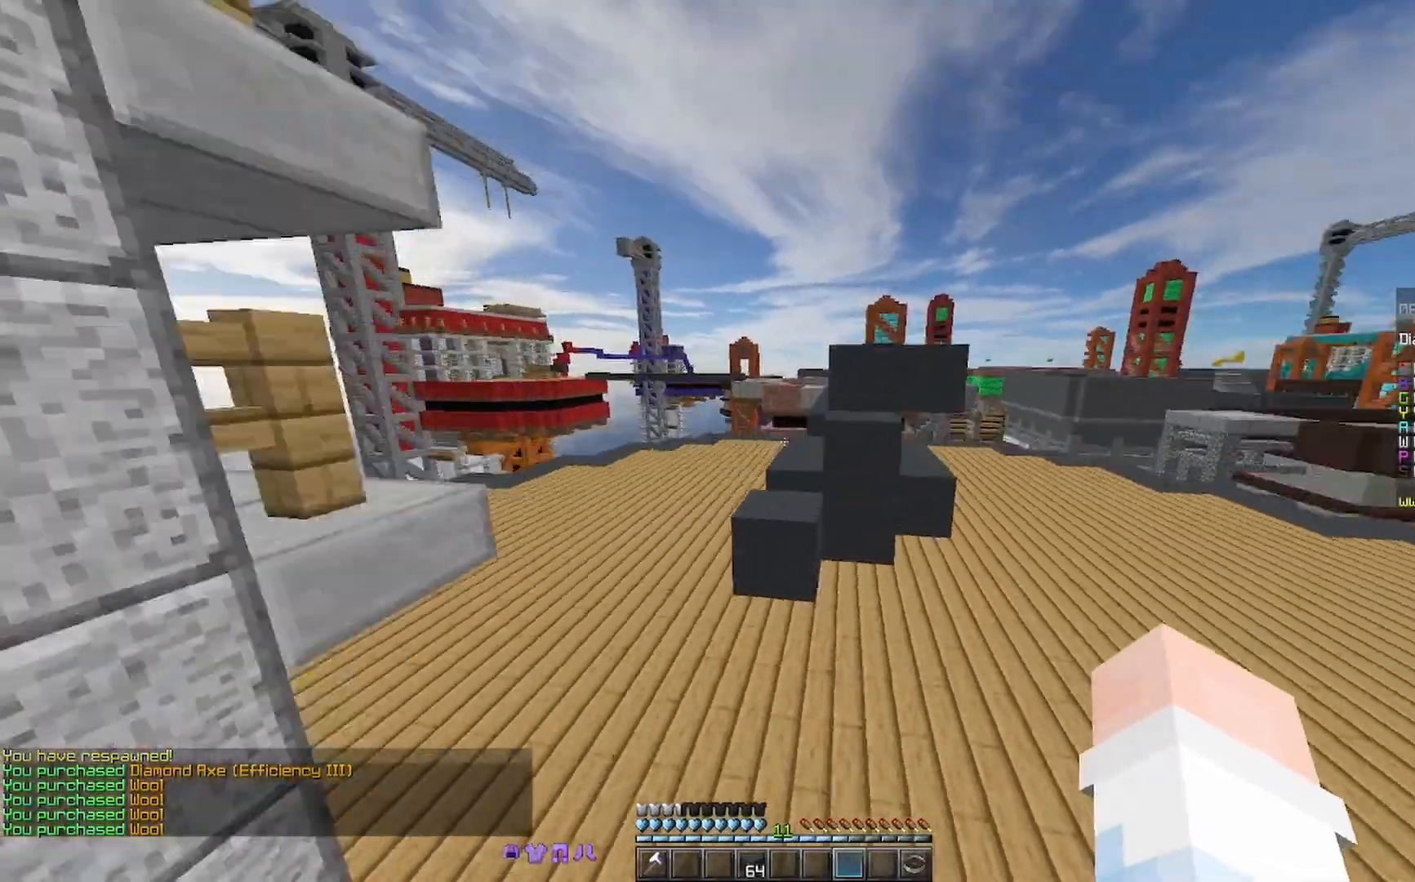
{"keys": ["a", "space", "w"], "mouse": [], "events": [[33, "mouse_right", "down"], [100, "mouse_right", "up"], [233, "mouse_right", "down"], [300, "space", "down"], [400, "mouse_right", "up"], [467, "a", "down"]]}
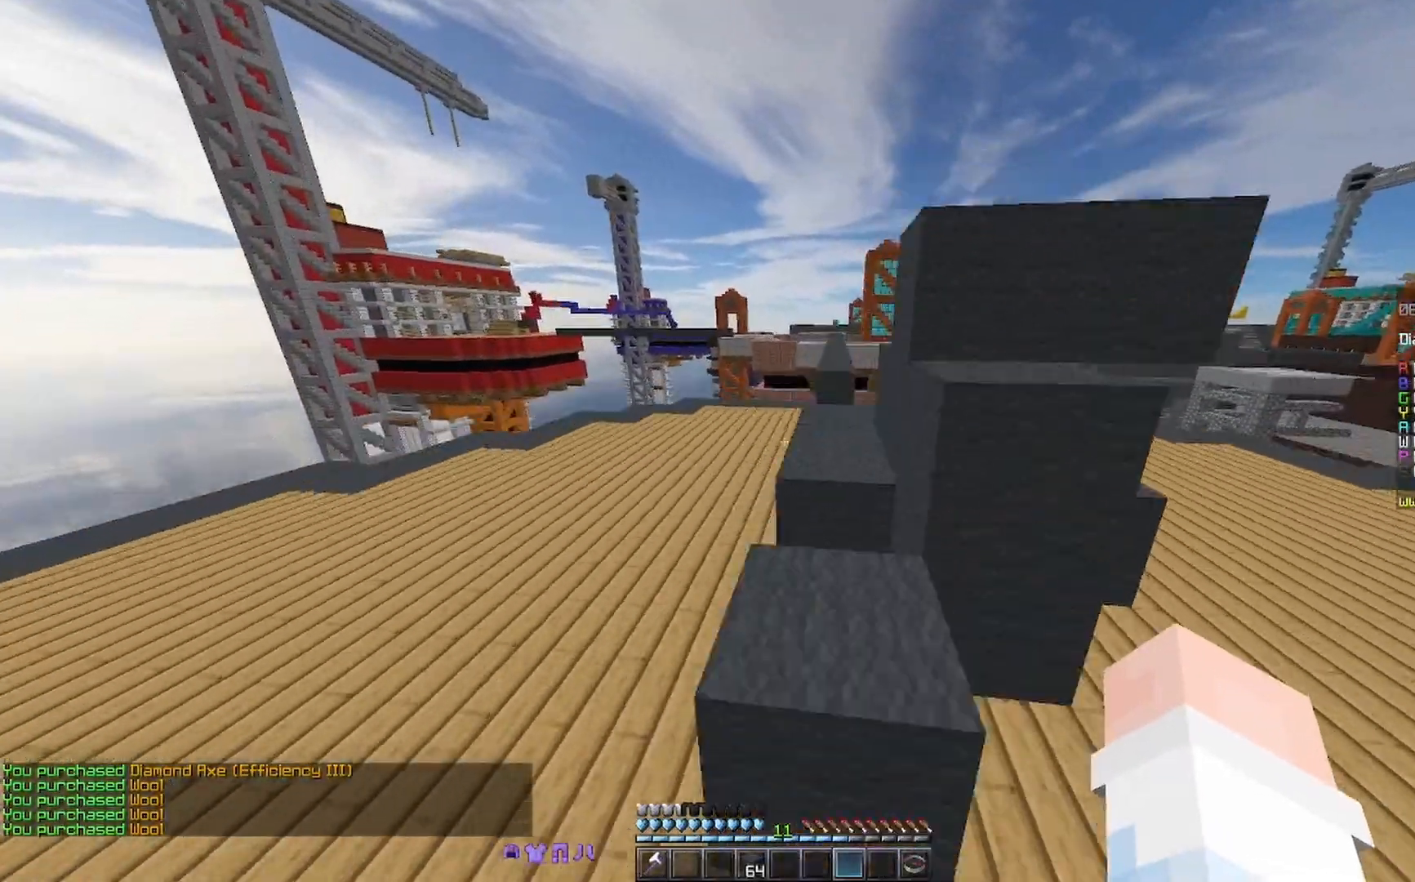
{"keys": ["space", "w"], "mouse": [], "events": [[33, "a", "up"], [300, "mouse_right", "down"], [333, "mouse_right", "up"]]}
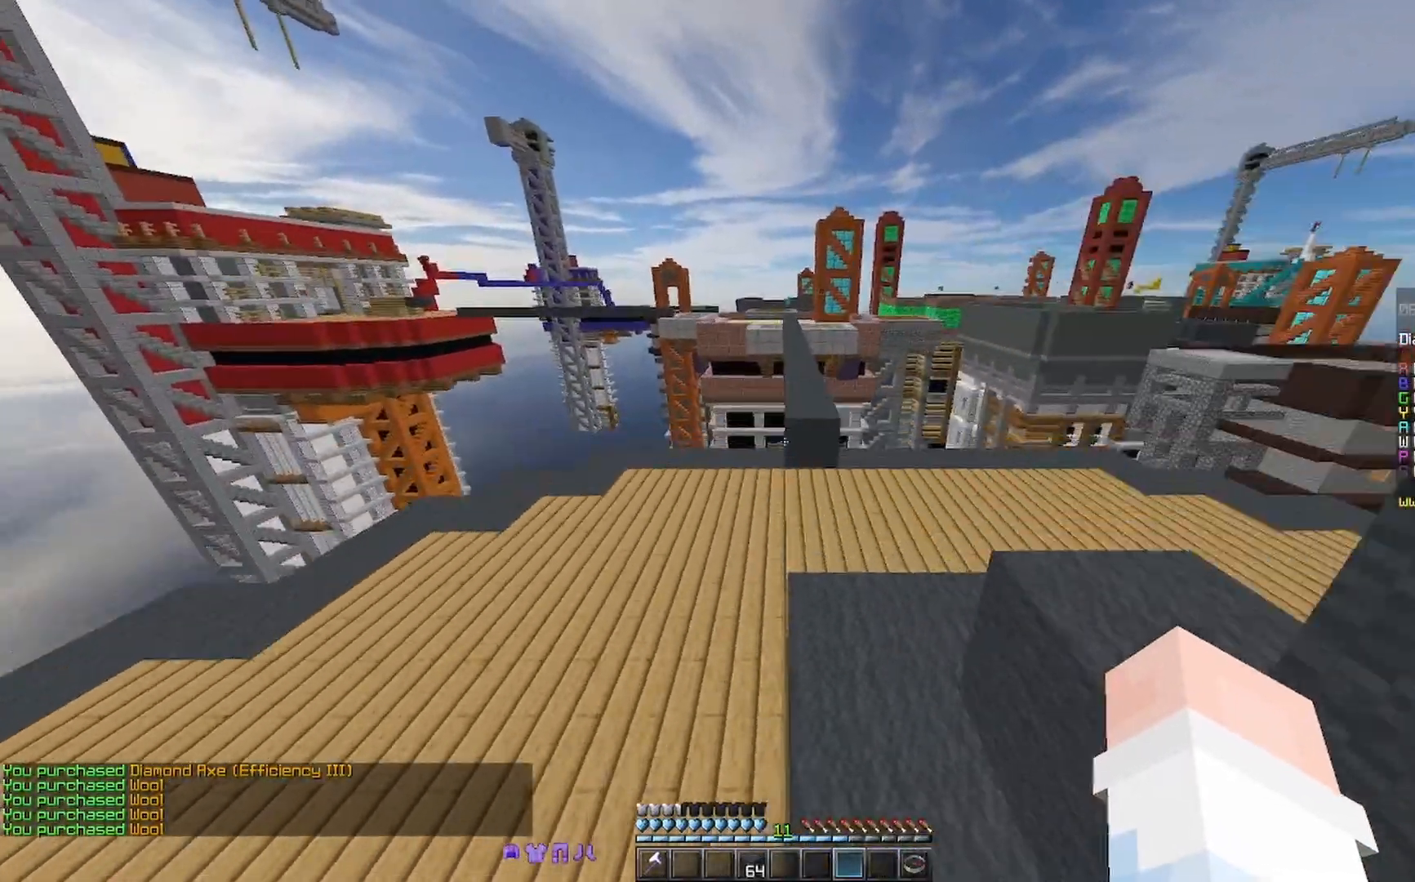
{"keys": ["space", "w"], "mouse": [], "events": [[33, "mouse_right", "down"], [67, "mouse_right", "up"], [133, "mouse_right", "down"], [200, "mouse_right", "up"], [467, "mouse_right", "down"], [500, "mouse_right", "up"]]}
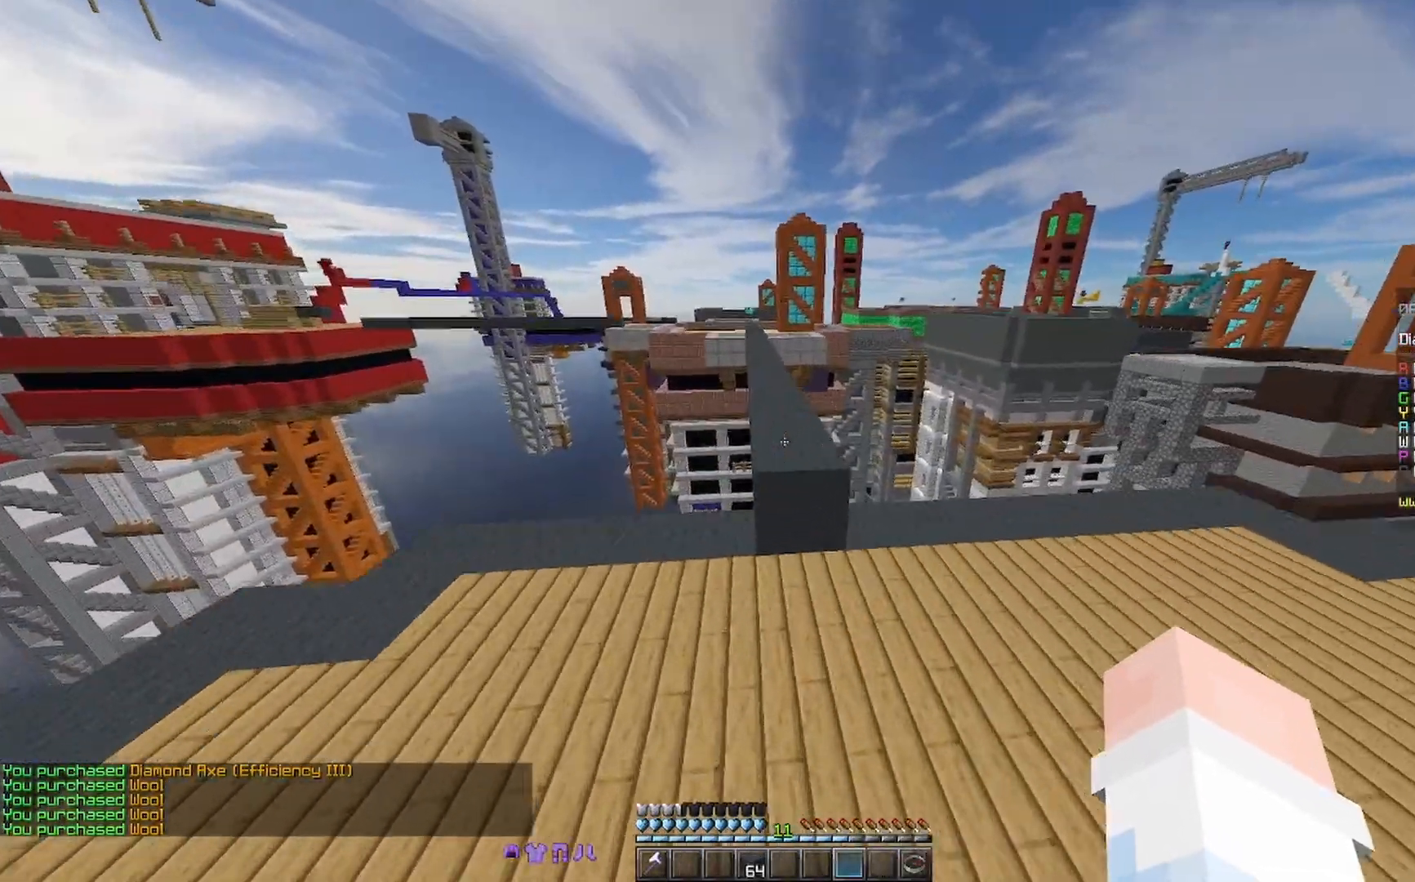
{"keys": ["space", "w"], "mouse": [], "events": [[267, "mouse_right", "down"], [467, "mouse_right", "up"]]}
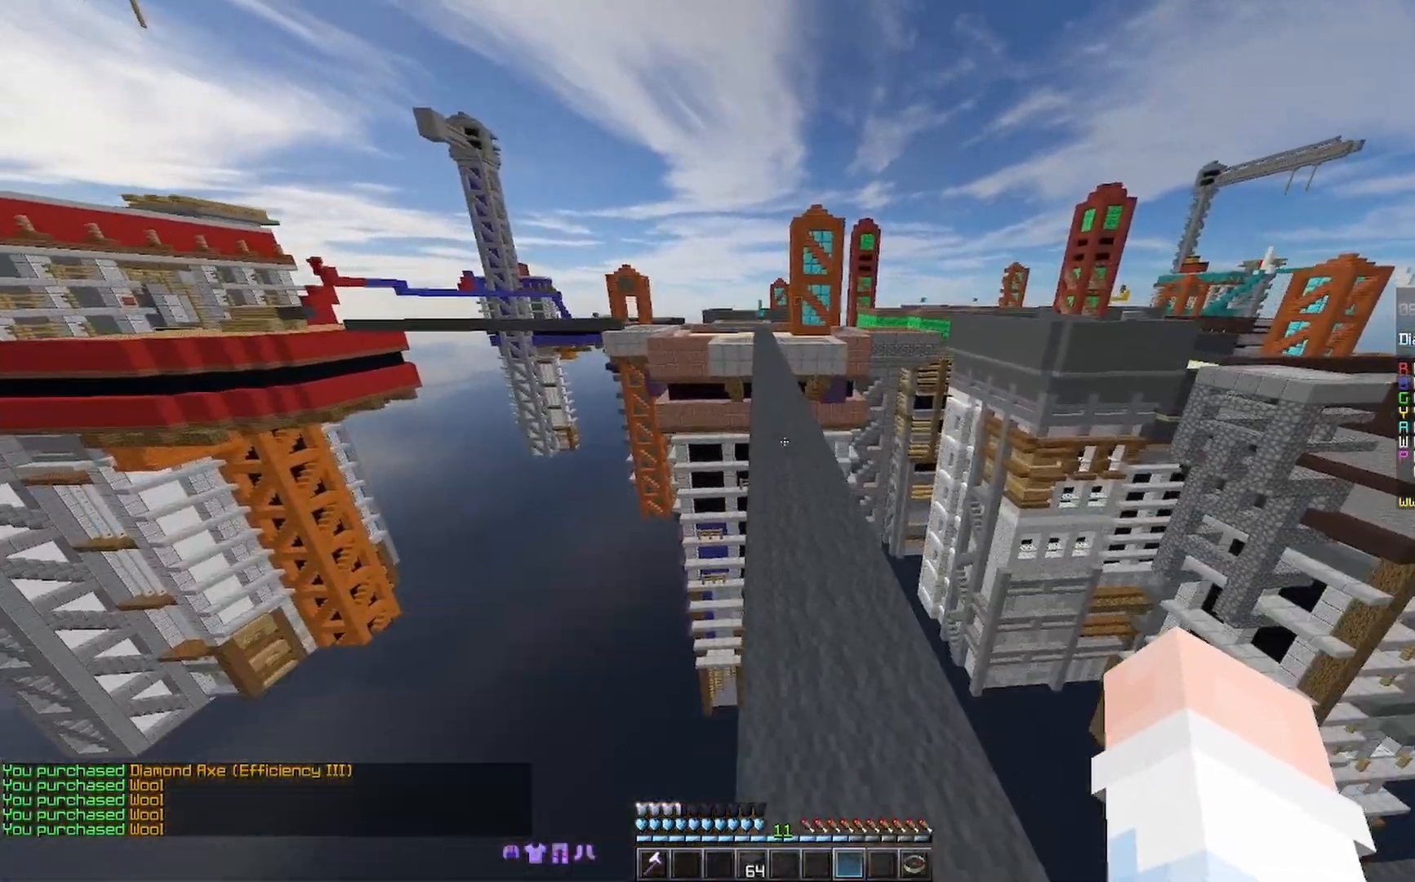
{"keys": ["space", "w"], "mouse": [], "events": [[133, "mouse_right", "down"], [267, "mouse_right", "up"]]}
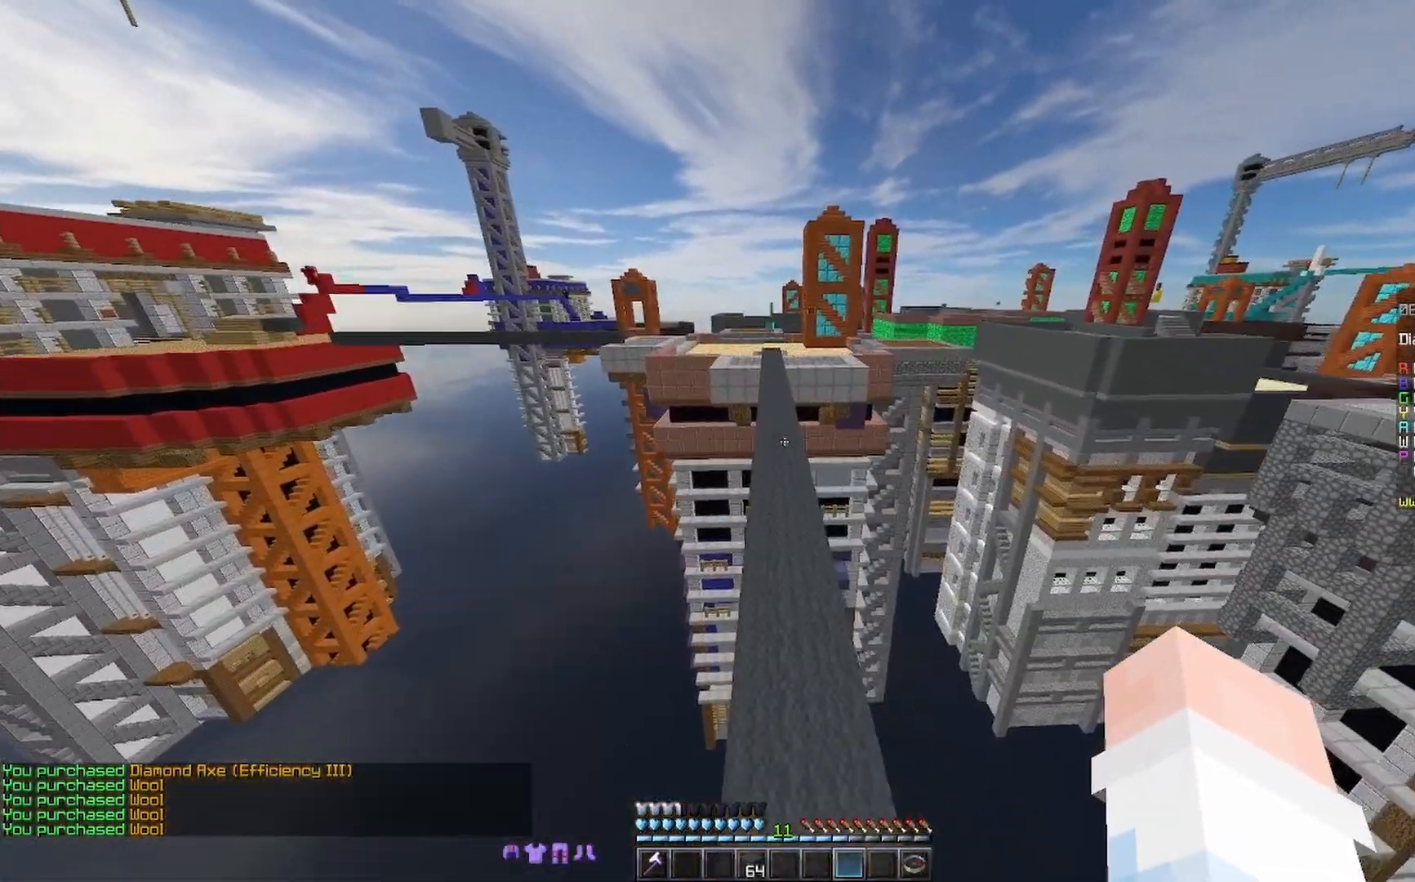
{"keys": ["space", "w"], "mouse": ["right"], "events": [[133, "mouse_right", "down"], [200, "mouse_right", "up"], [367, "mouse_right", "down"]]}
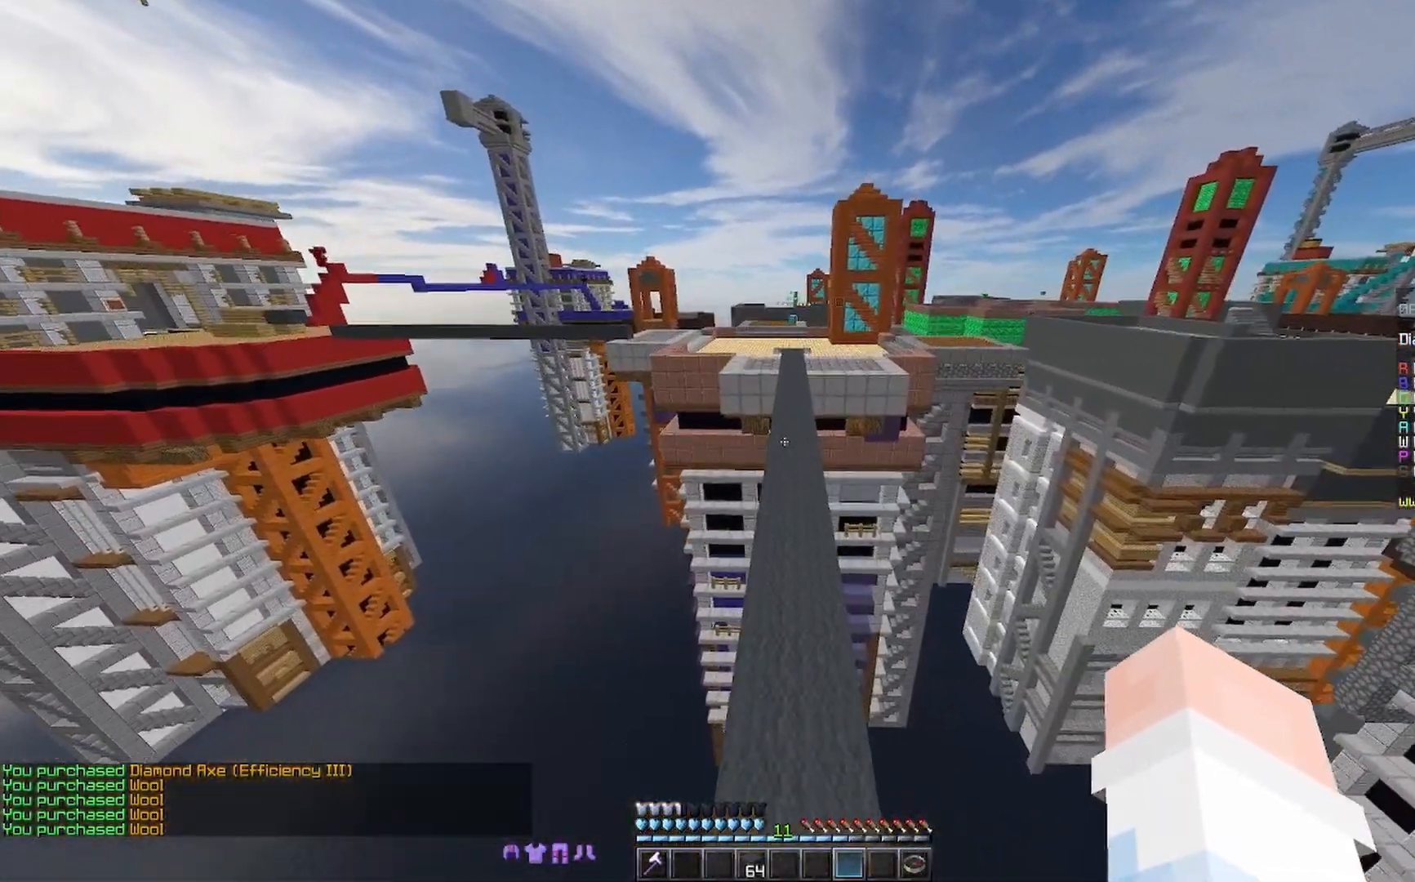
{"keys": ["space", "w"], "mouse": [], "events": [[33, "mouse_right", "up"]]}
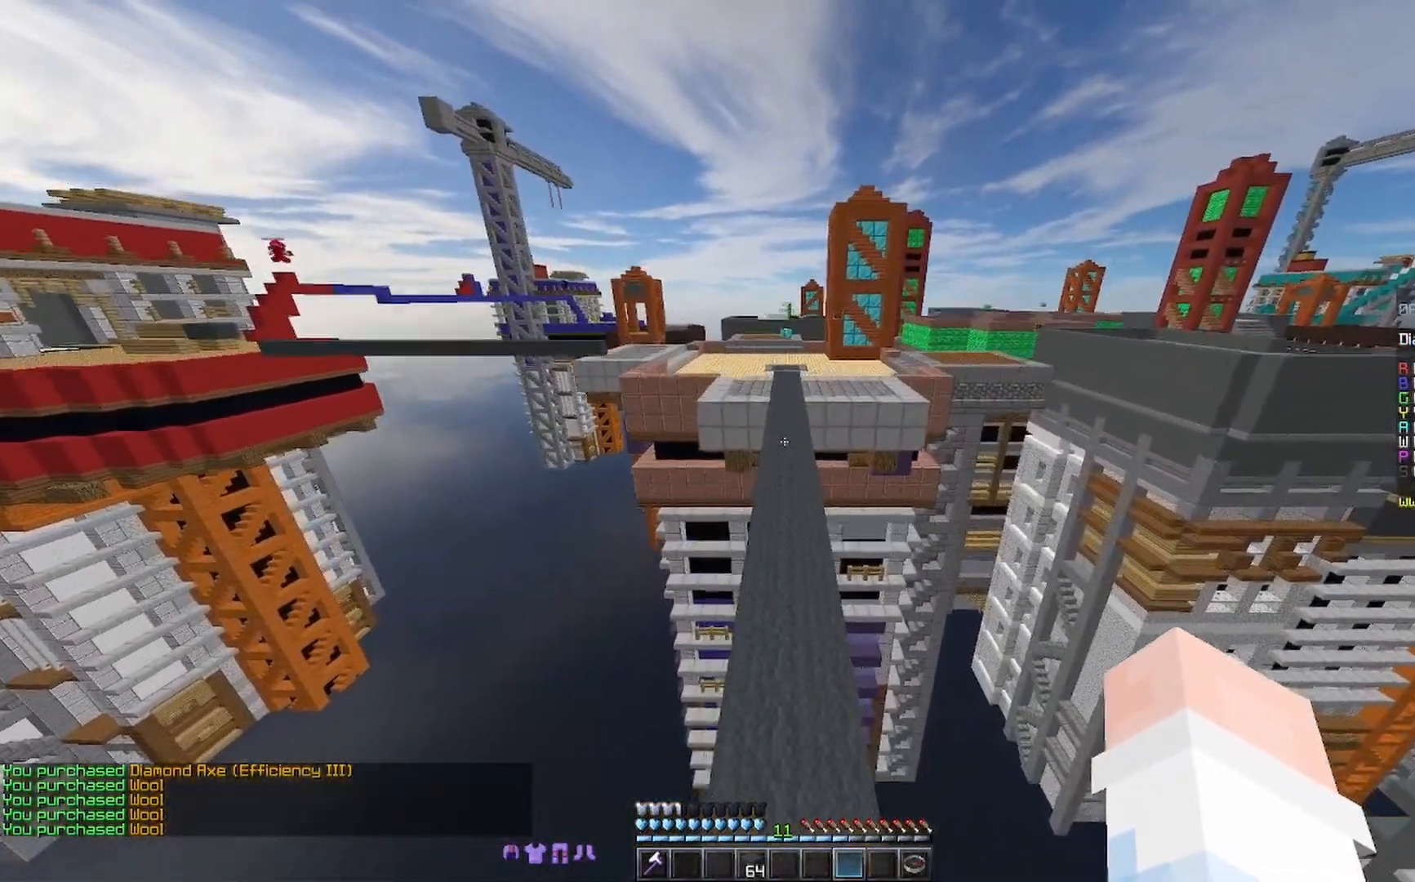
{"keys": ["space", "w"], "mouse": [], "events": [[133, "mouse_right", "down"], [200, "mouse_right", "up"], [367, "mouse_right", "down"], [433, "mouse_right", "up"]]}
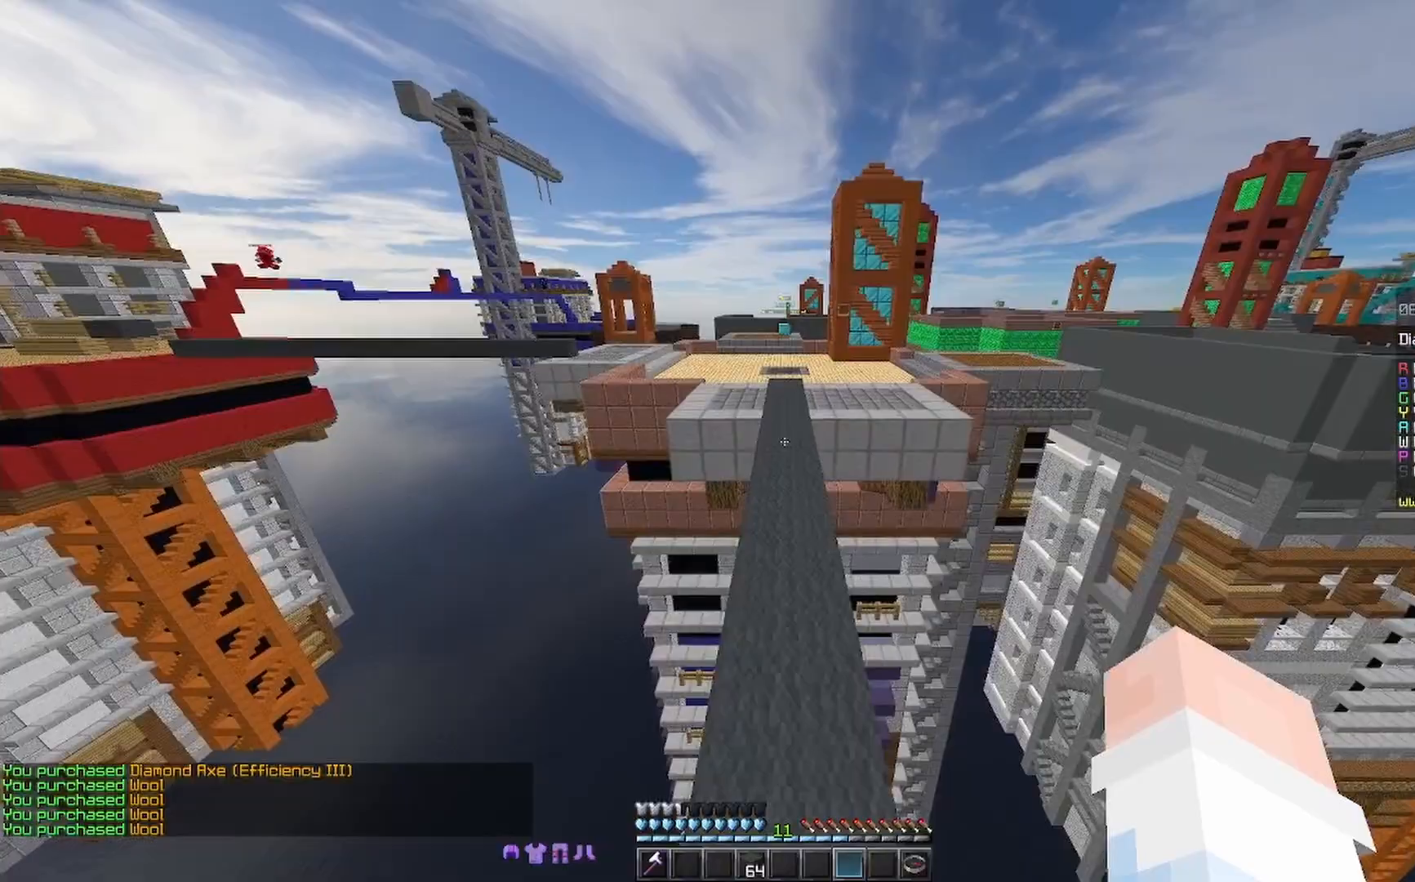
{"keys": ["space", "w"], "mouse": [], "events": []}
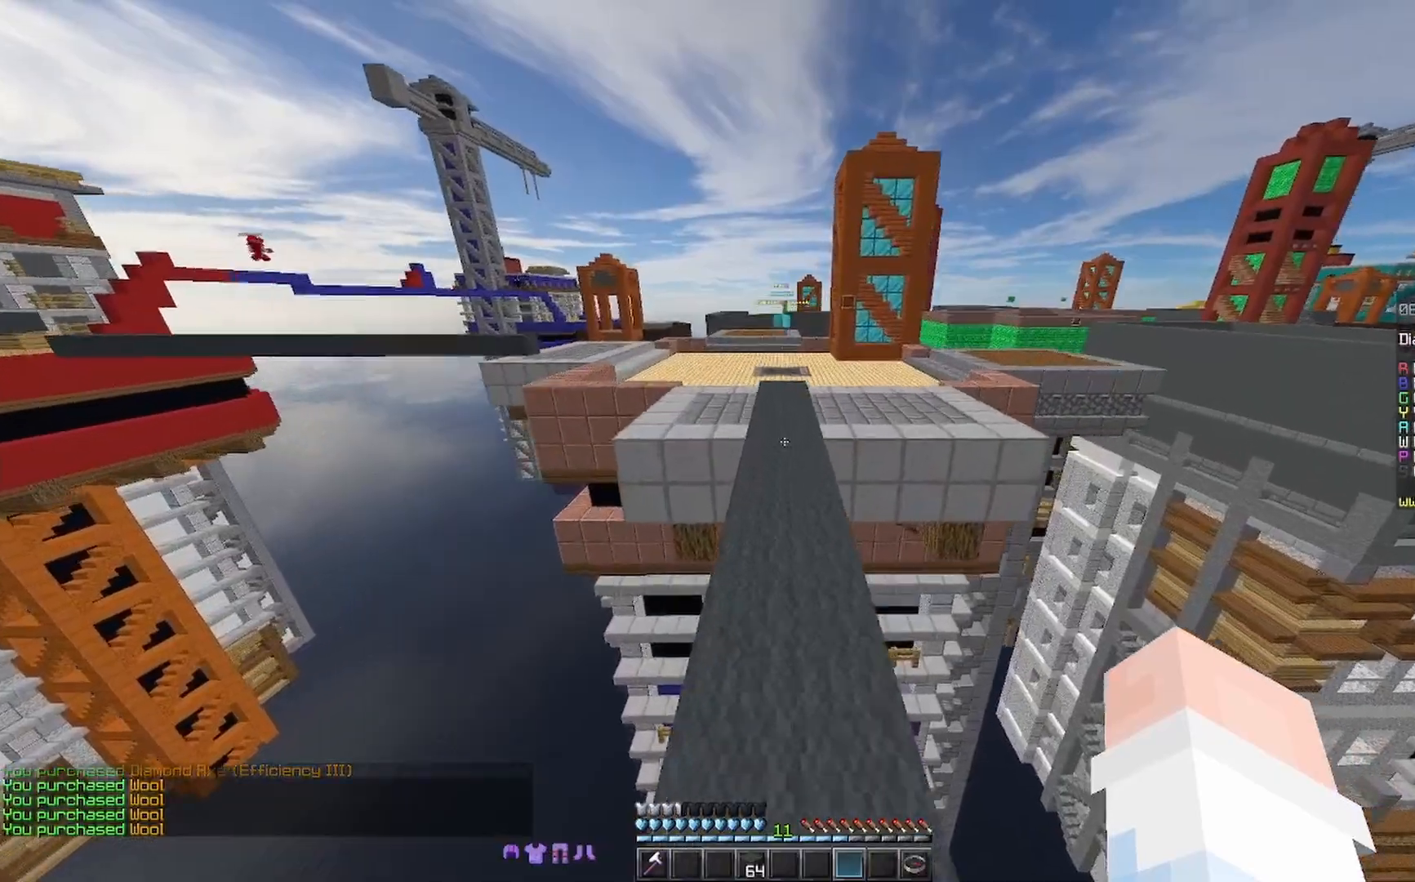
{"keys": ["space", "w"], "mouse": [], "events": []}
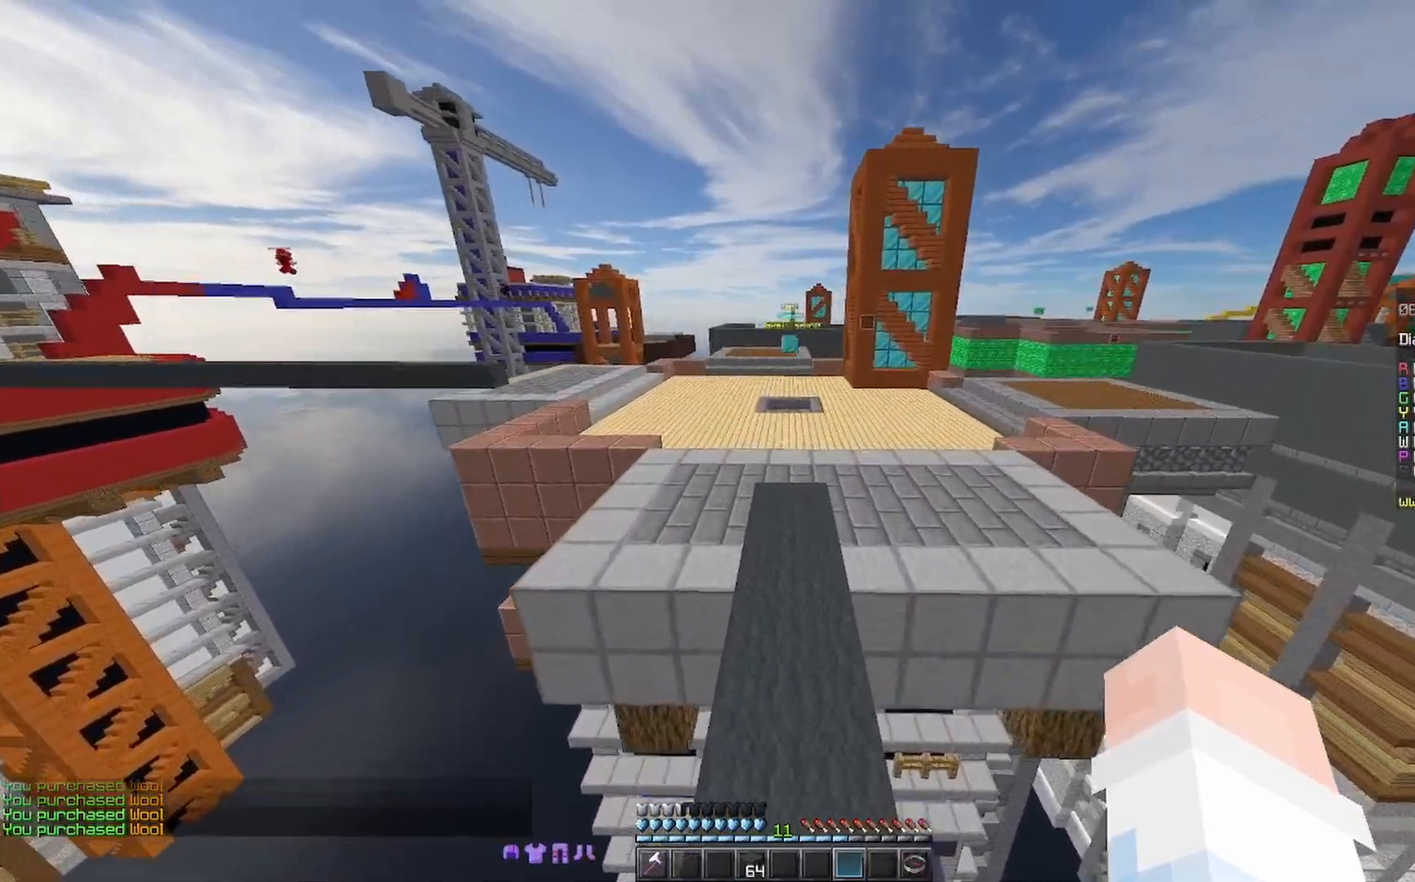
{"keys": ["space", "w"], "mouse": [], "events": [[133, "mouse_right", "down"], [200, "mouse_right", "up"]]}
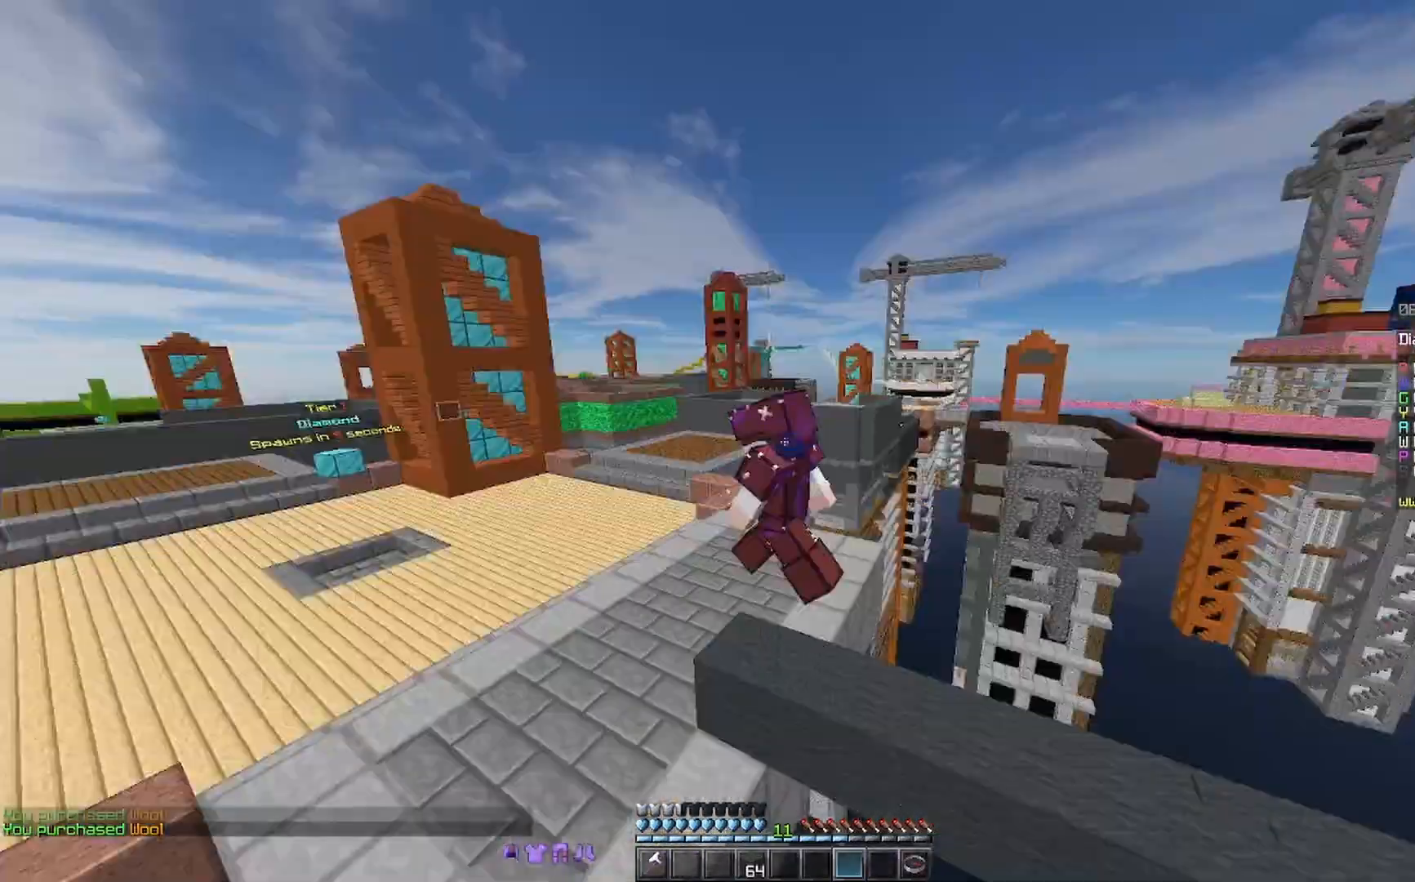
{"keys": ["space", "w"], "mouse": [], "events": [[133, "mouse_right", "down"], [200, "mouse_right", "up"]]}
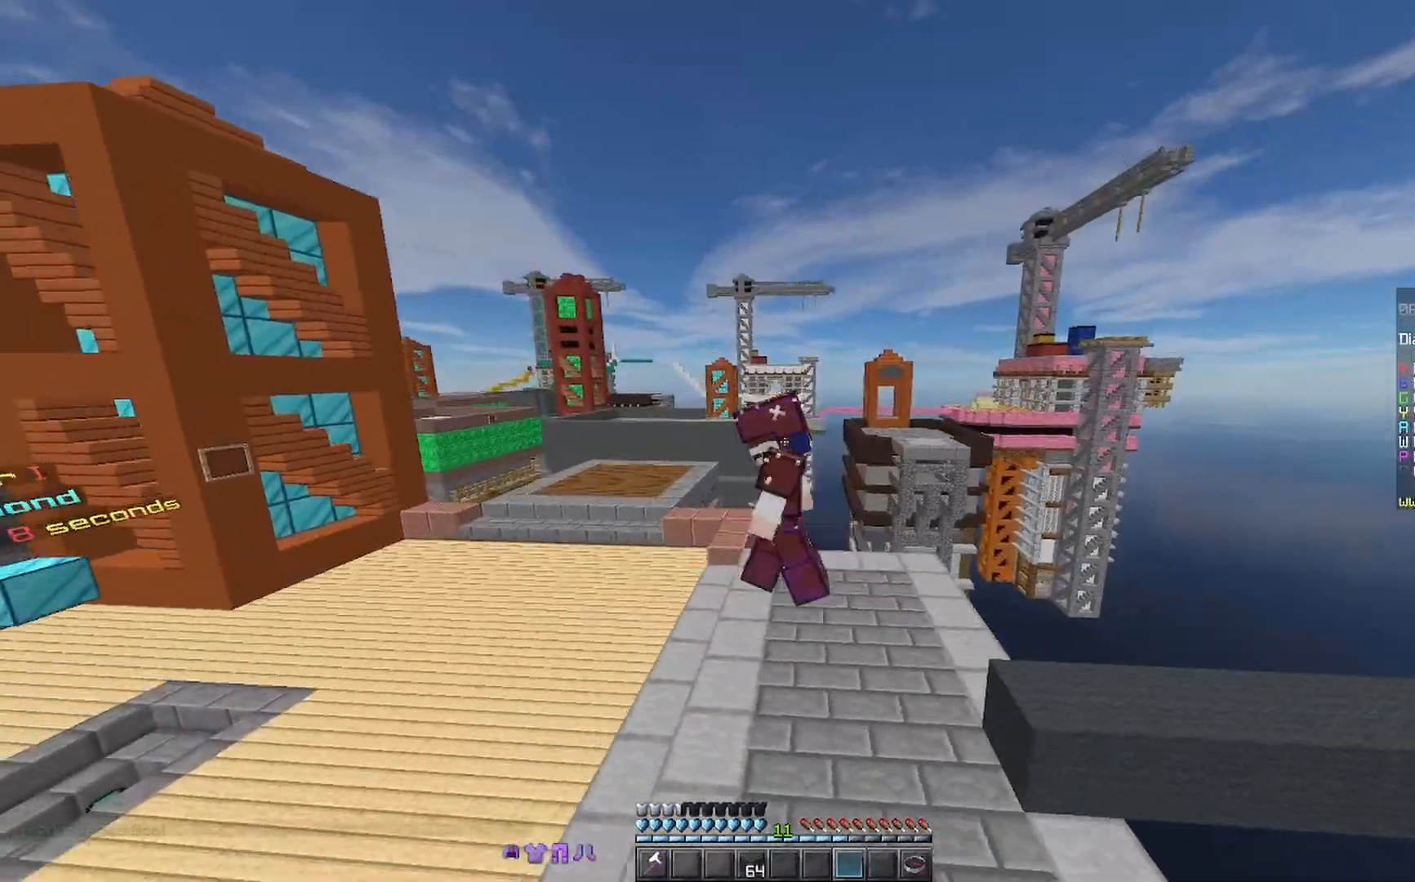
{"keys": ["d", "space", "w"], "mouse": ["right"], "events": [[400, "d", "down"], [433, "mouse_right", "down"]]}
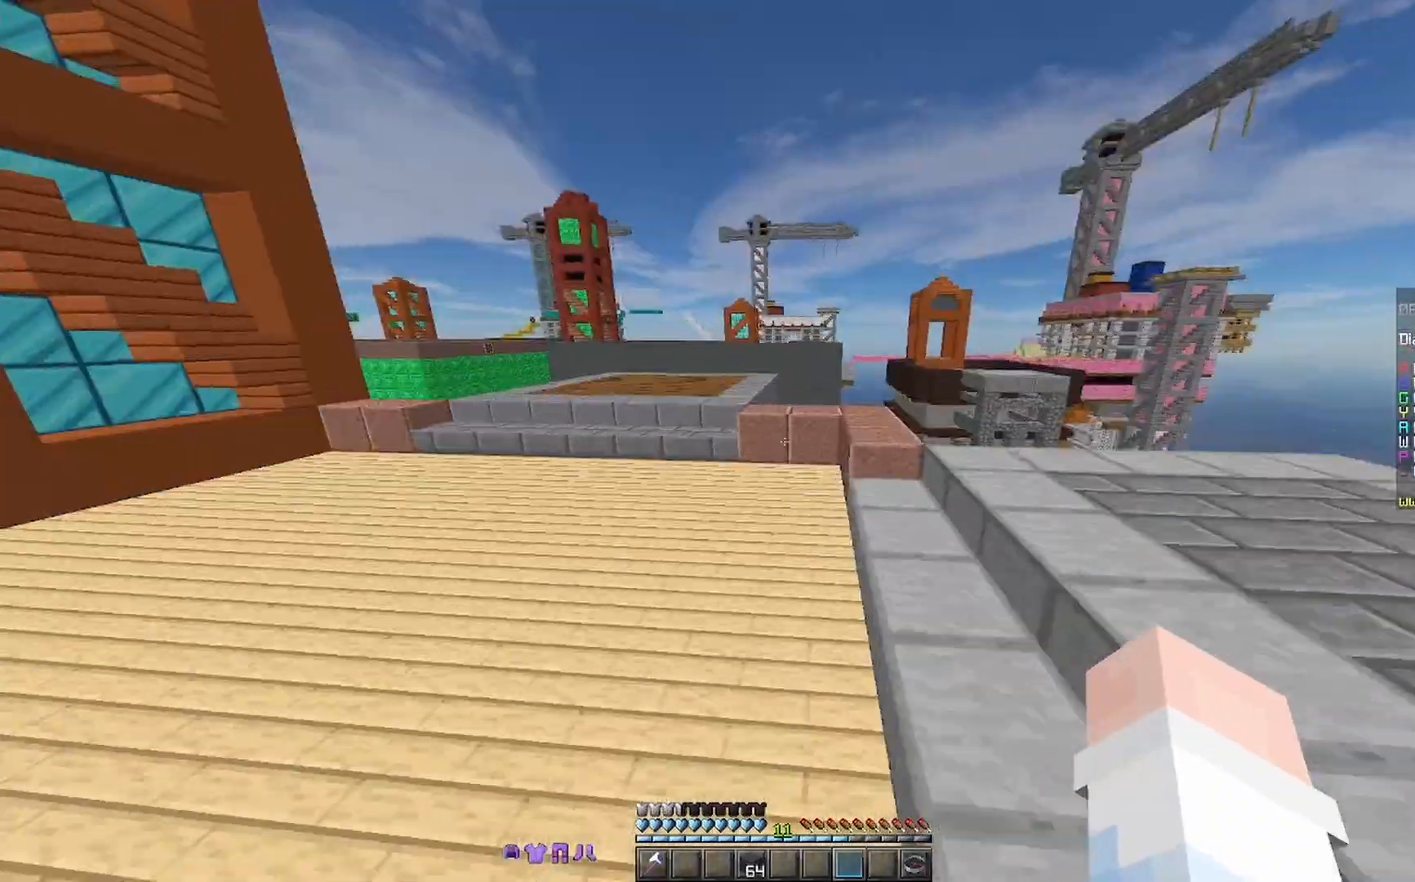
{"keys": ["a", "w"], "mouse": [], "events": [[33, "mouse_right", "up"], [100, "d", "up"], [267, "mouse_right", "down"], [333, "space", "up"], [467, "mouse_right", "up"], [500, "a", "down"]]}
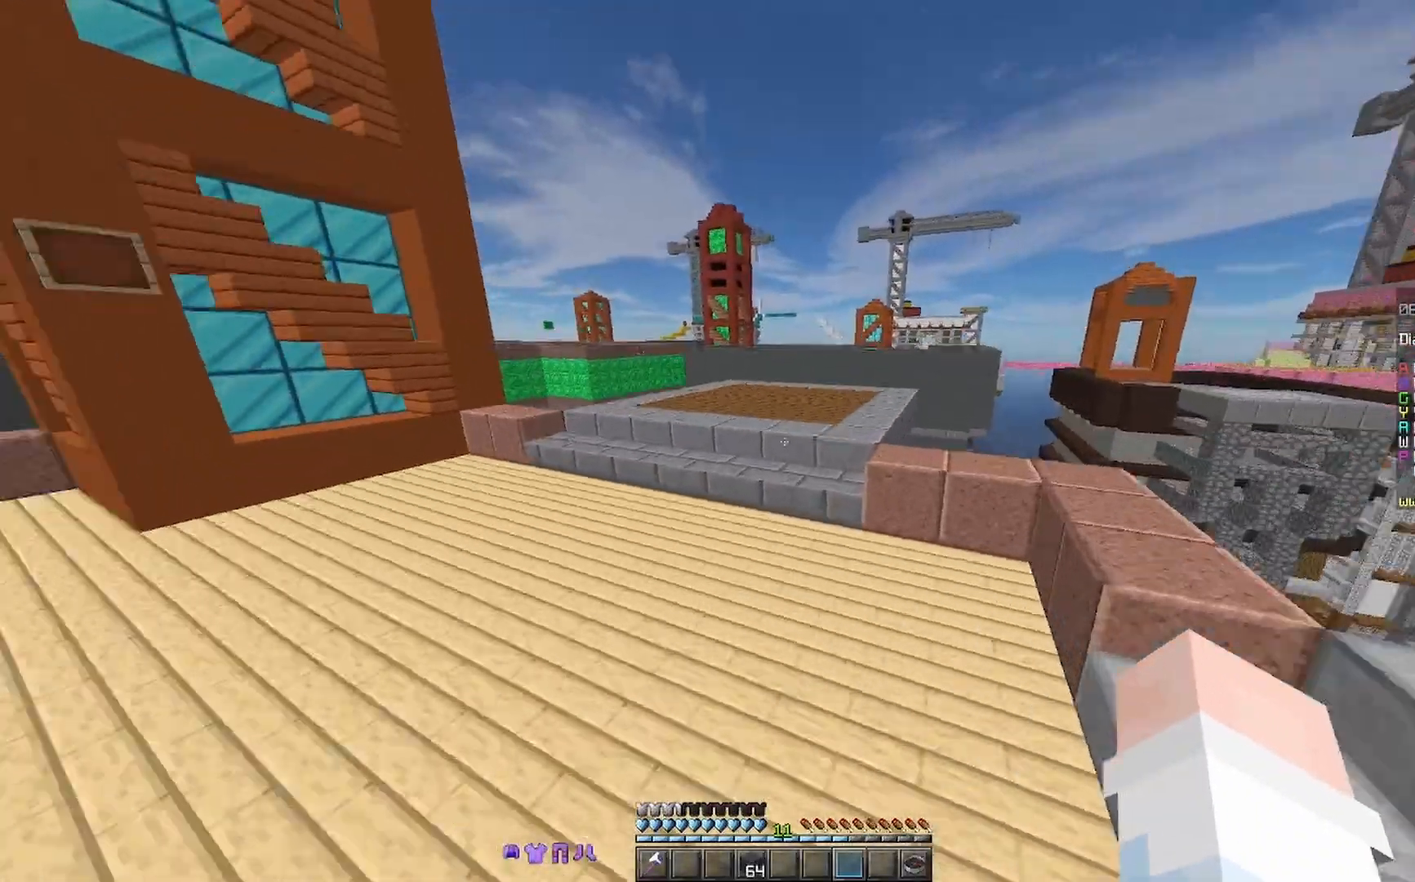
{"keys": ["a", "space", "w"], "mouse": ["right"], "events": [[133, "mouse_right", "down"], [200, "mouse_right", "up"], [467, "mouse_right", "down"], [467, "space", "down"]]}
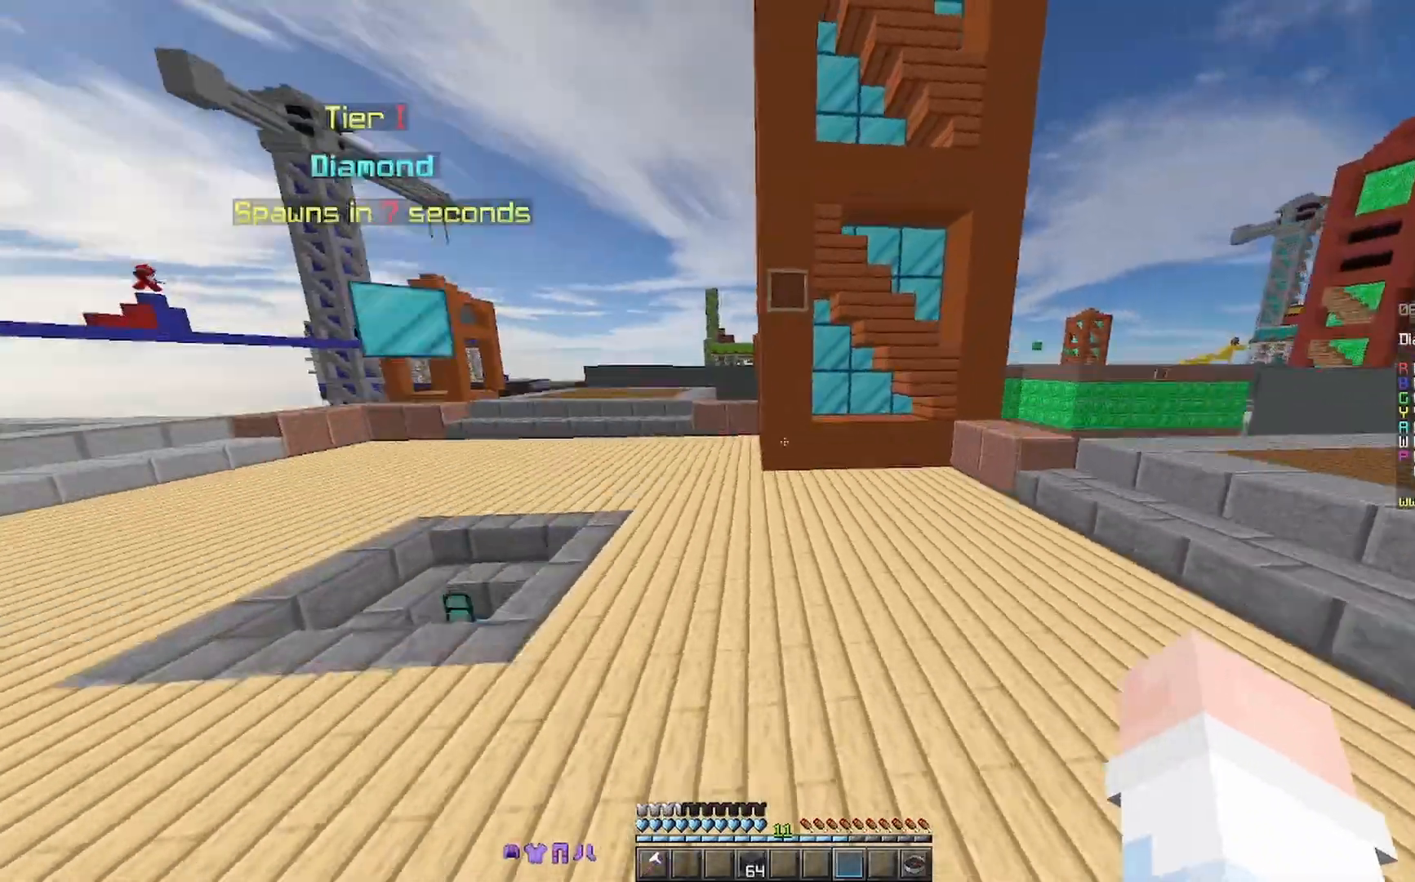
{"keys": ["space", "w"], "mouse": [], "events": [[100, "mouse_right", "up"], [300, "a", "up"], [333, "mouse_right", "down"], [367, "mouse_right", "up"]]}
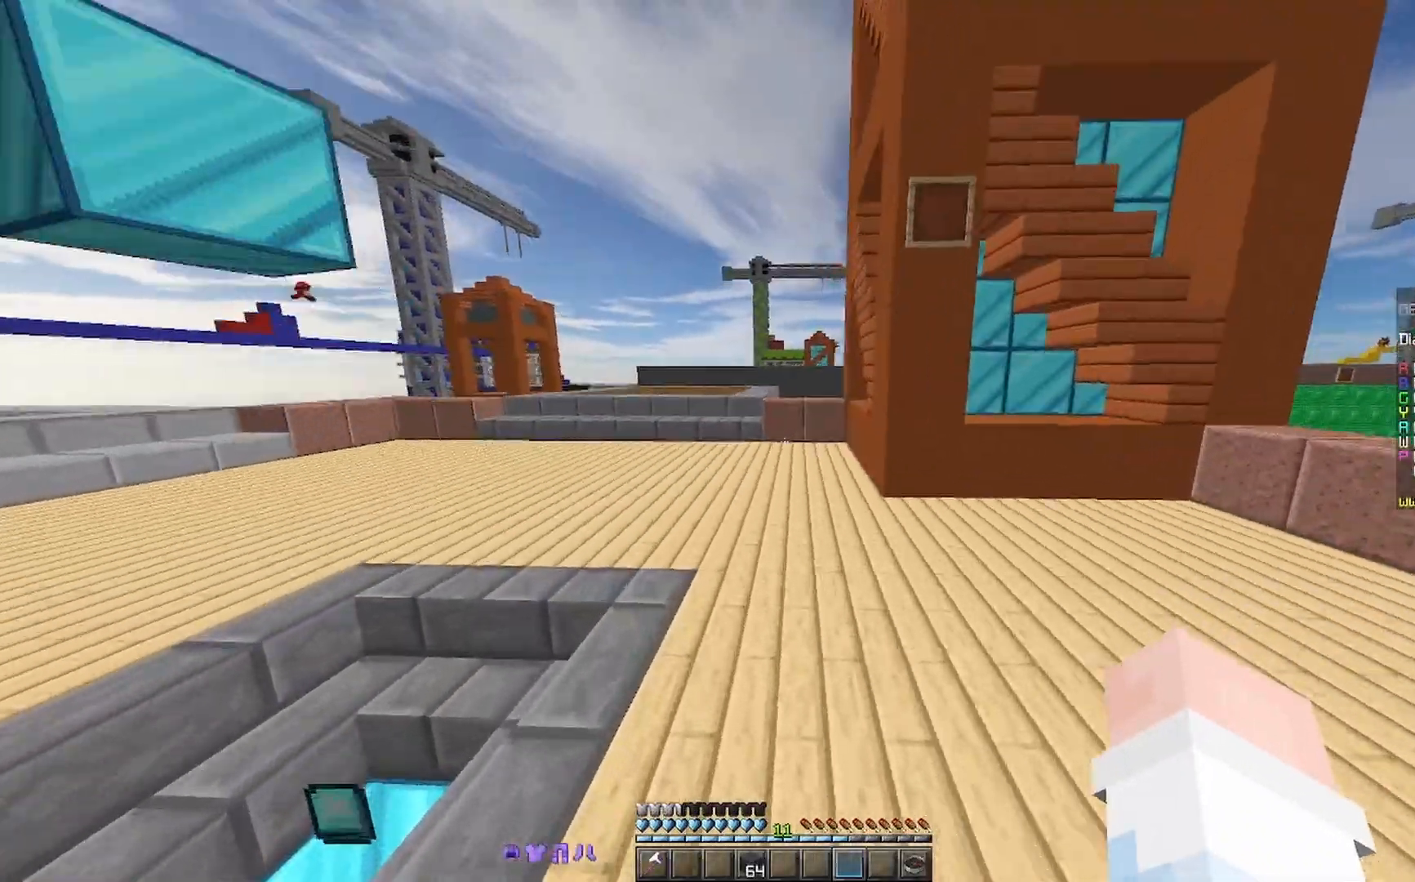
{"keys": ["space", "w"], "mouse": ["right"], "events": [[333, "space", "up"], [367, "space", "down"], [500, "mouse_right", "down"]]}
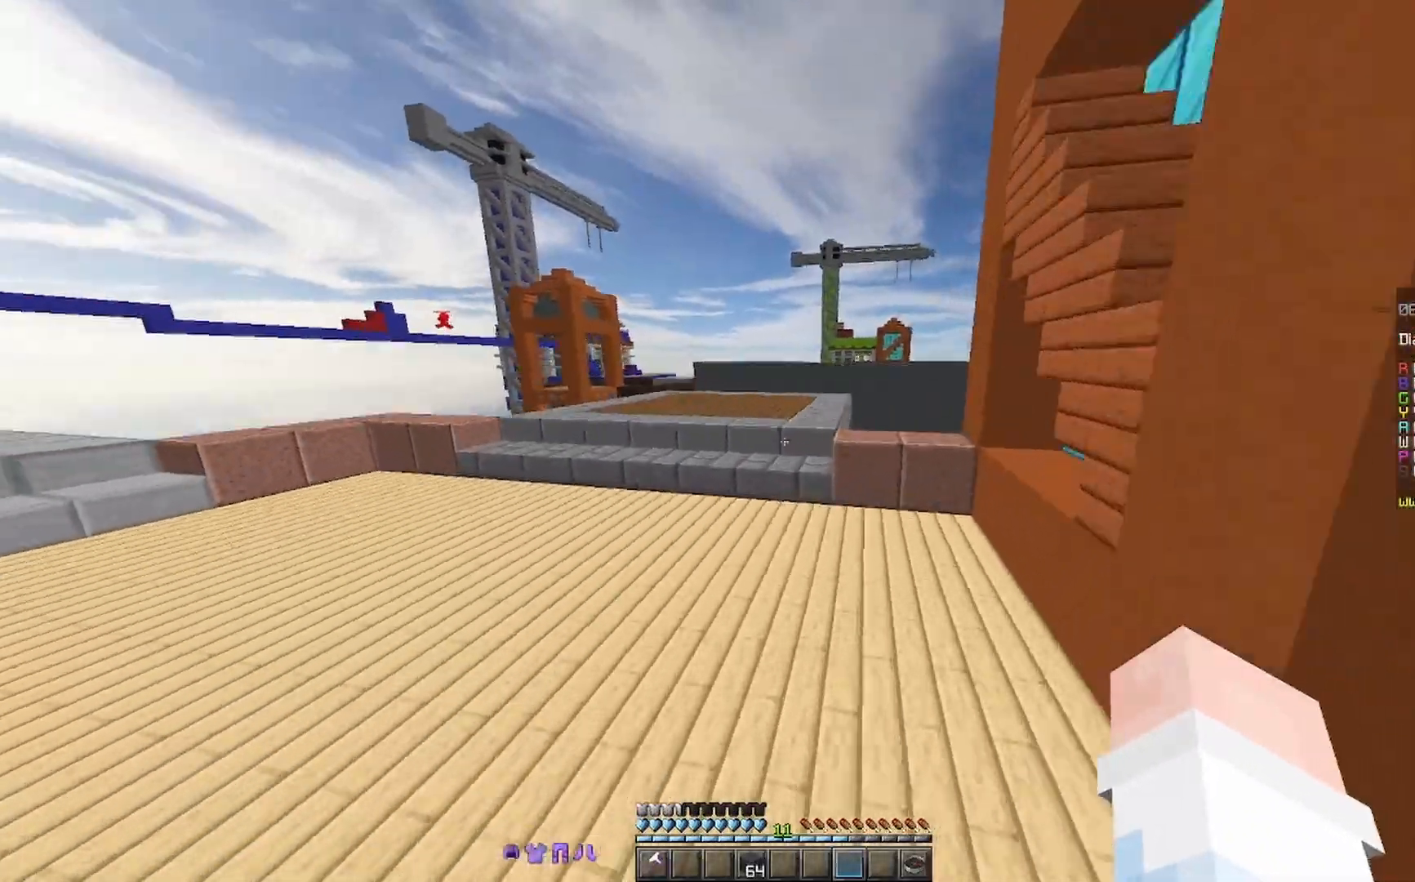
{"keys": ["w"], "mouse": [], "events": [[33, "mouse_right", "up"], [167, "a", "down"], [233, "space", "up"], [500, "a", "up"]]}
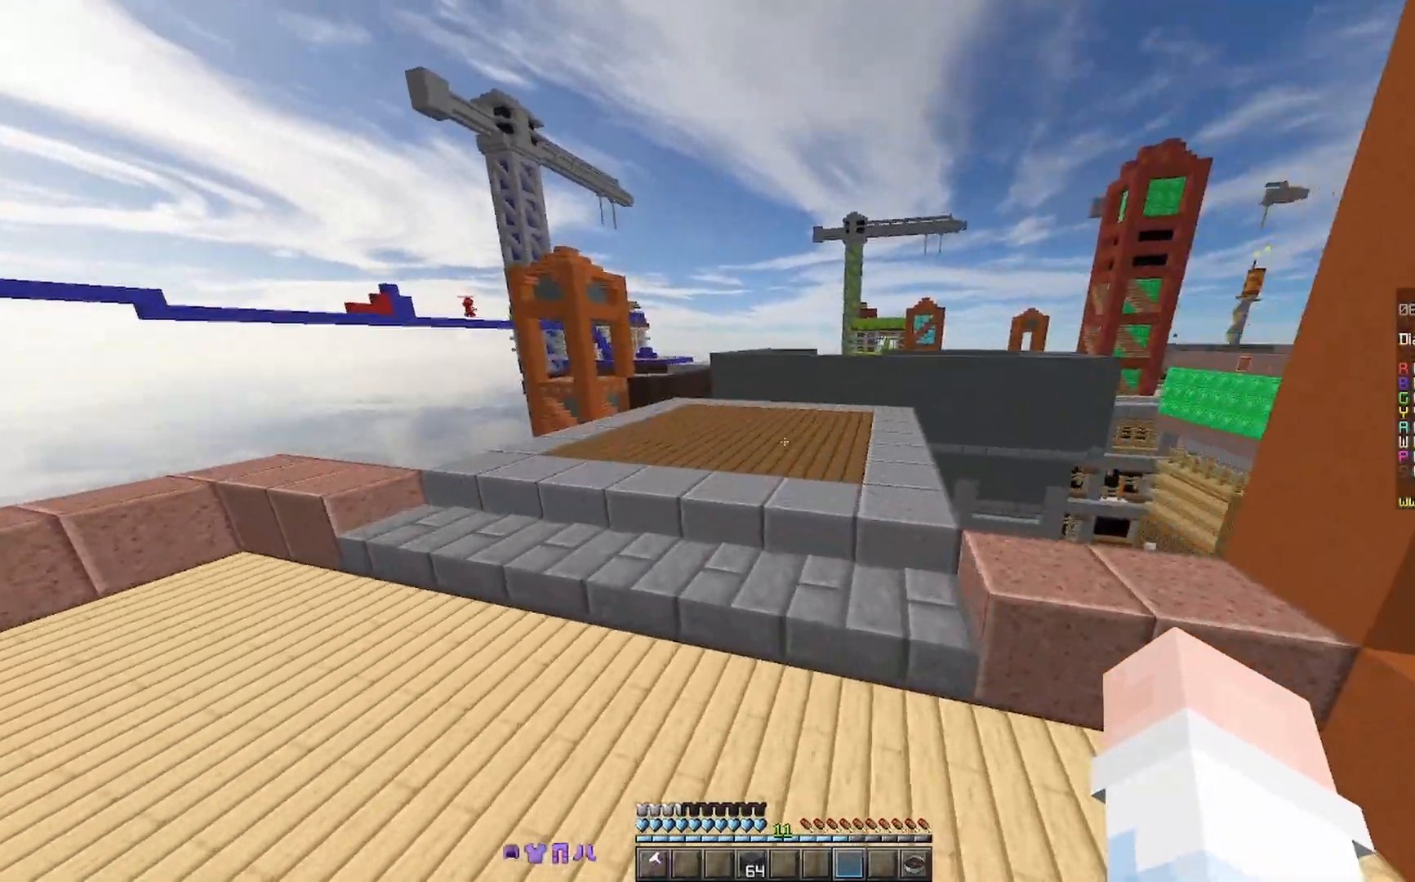
{"keys": ["w"], "mouse": [], "events": [[33, "mouse_right", "down"], [167, "mouse_right", "up"], [233, "space", "down"], [433, "space", "up"]]}
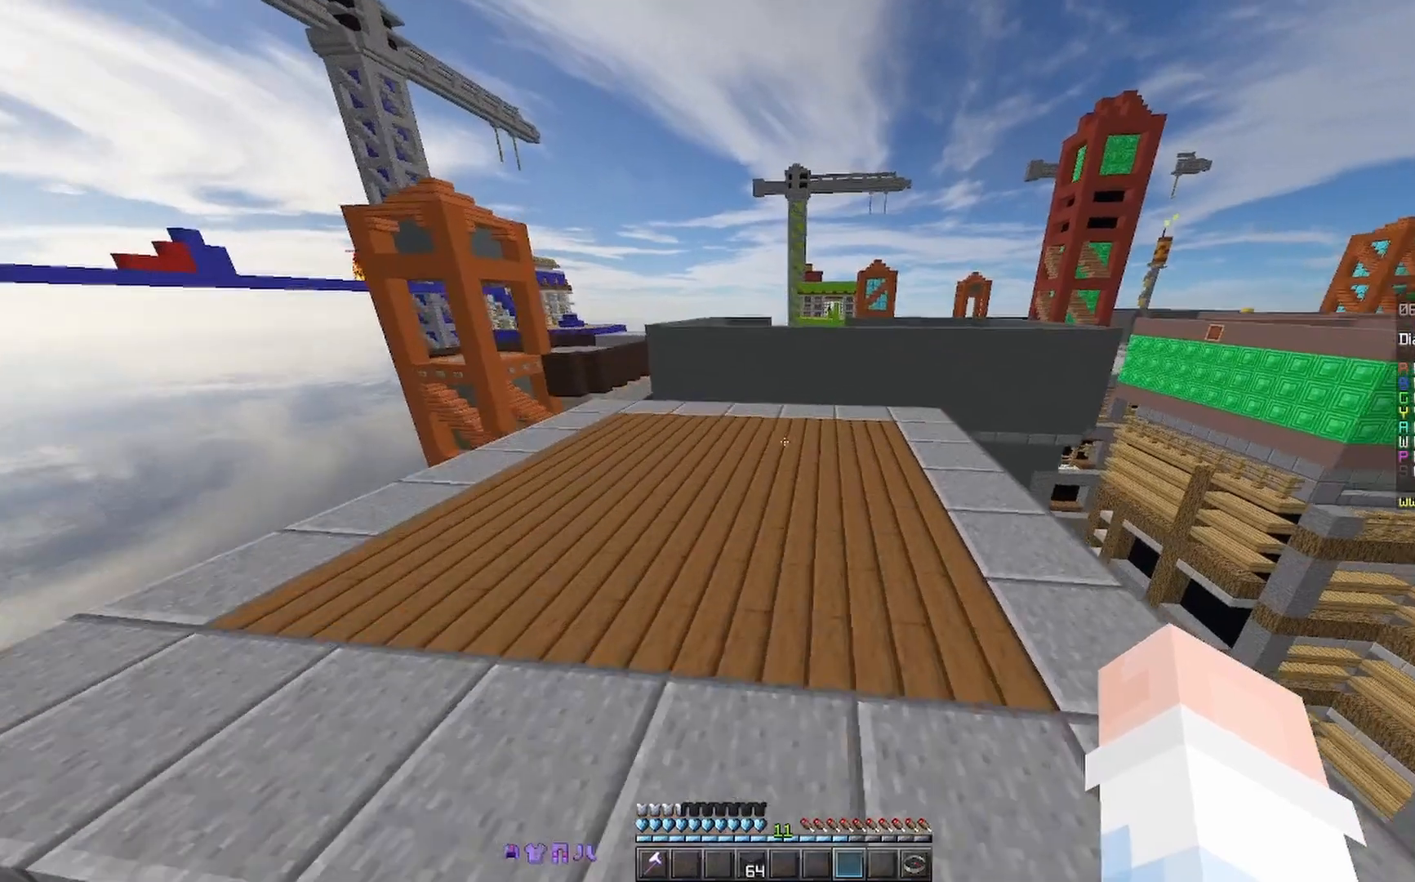
{"keys": ["w"], "mouse": ["right"], "events": [[500, "mouse_right", "down"]]}
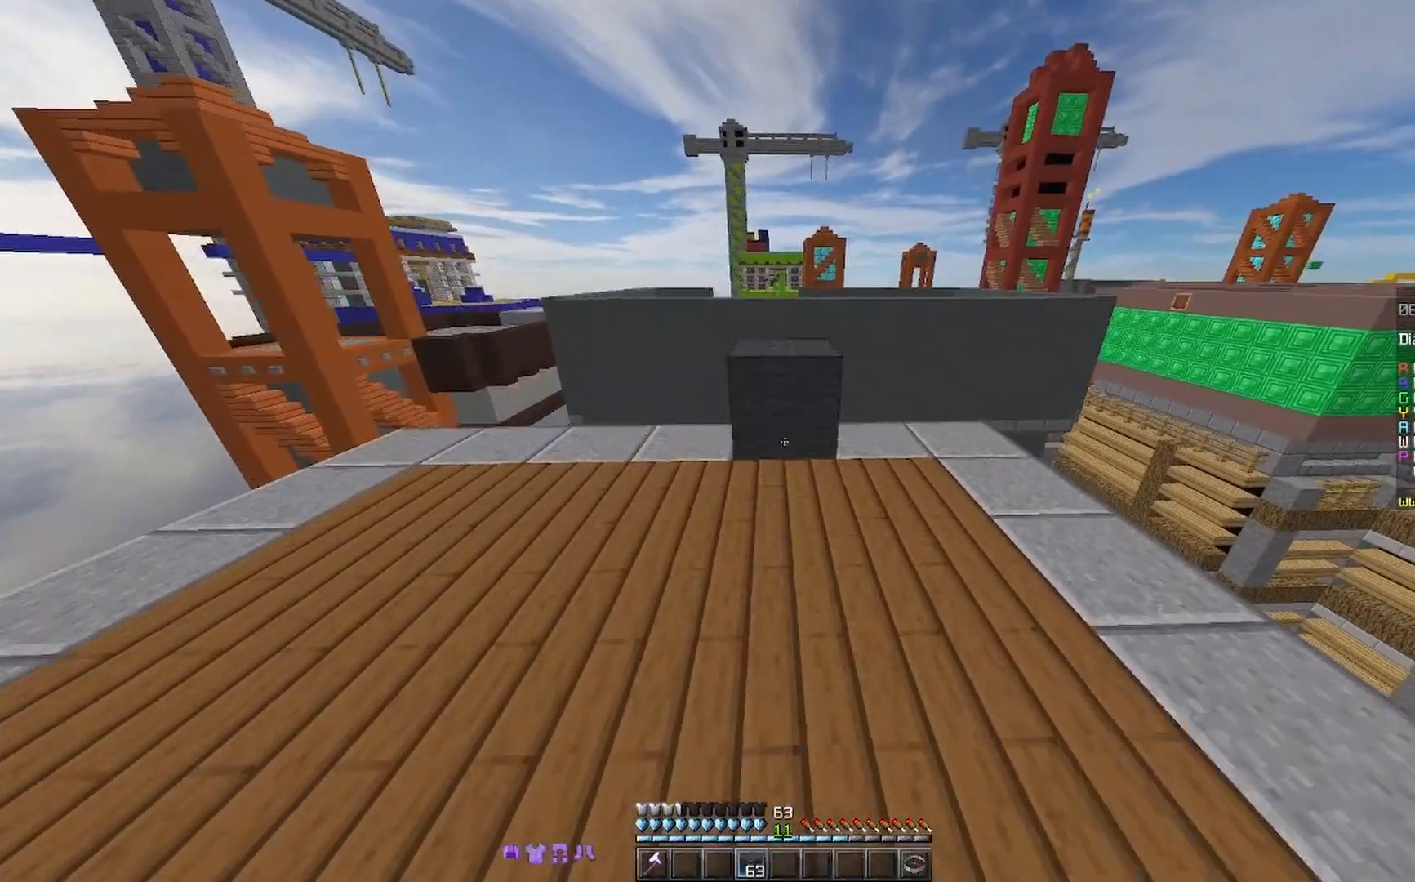
{"keys": ["d", "w"], "mouse": [], "events": [[133, "mouse_right", "up"], [133, "space", "down"], [333, "space", "up"], [467, "d", "down"]]}
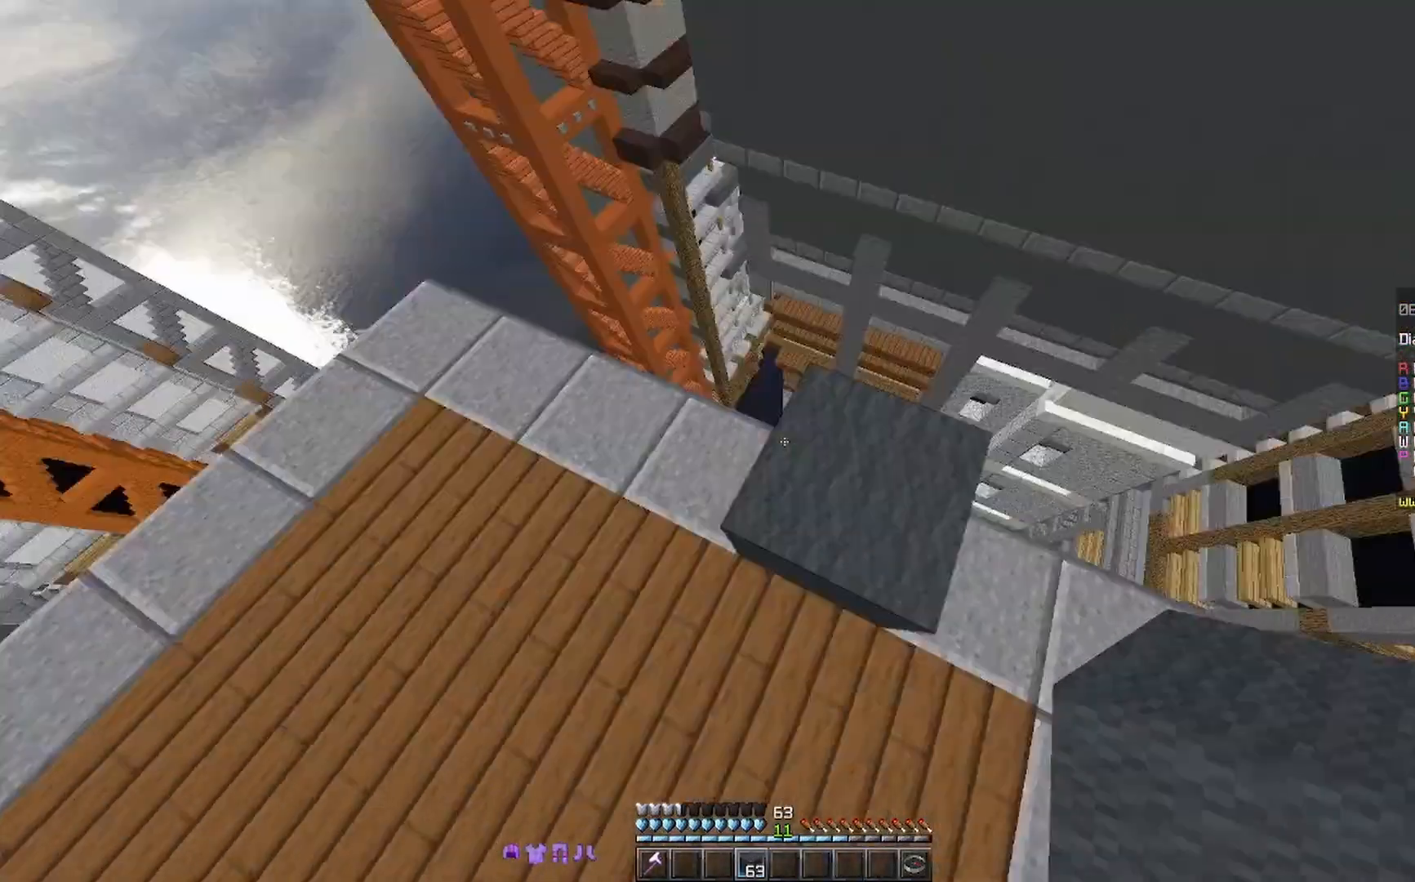
{"keys": ["d", "s"], "mouse": [], "events": [[33, "w", "up"], [167, "s", "down"], [267, "a", "down"], [467, "a", "up"]]}
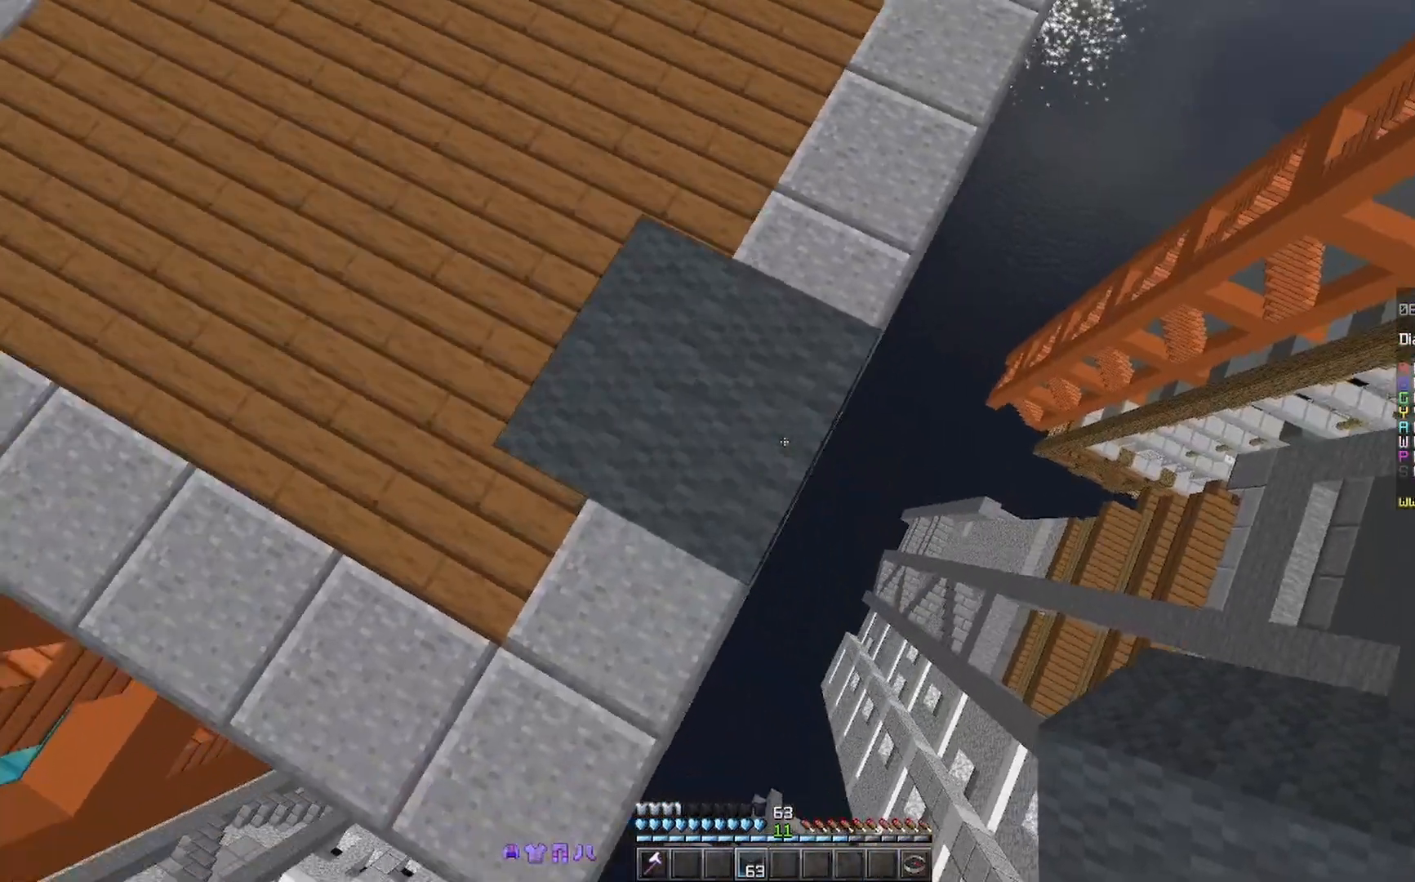
{"keys": ["d", "s"], "mouse": [], "events": [[200, "space", "down"], [233, "mouse_right", "down"], [333, "mouse_right", "up"], [367, "mouse_right", "down"], [367, "space", "up"], [400, "mouse_right", "up"]]}
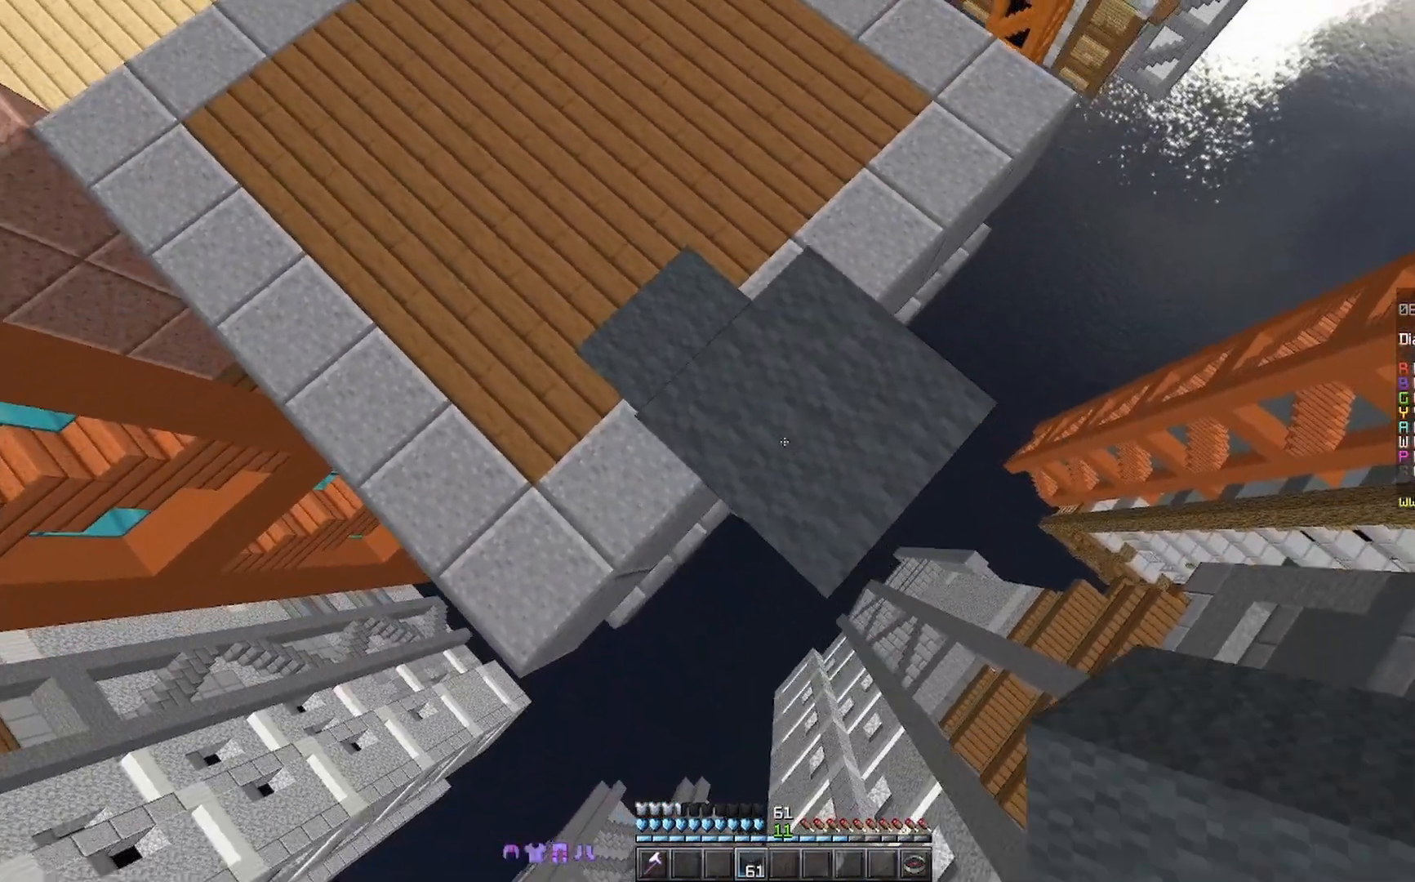
{"keys": ["d", "s"], "mouse": [], "events": []}
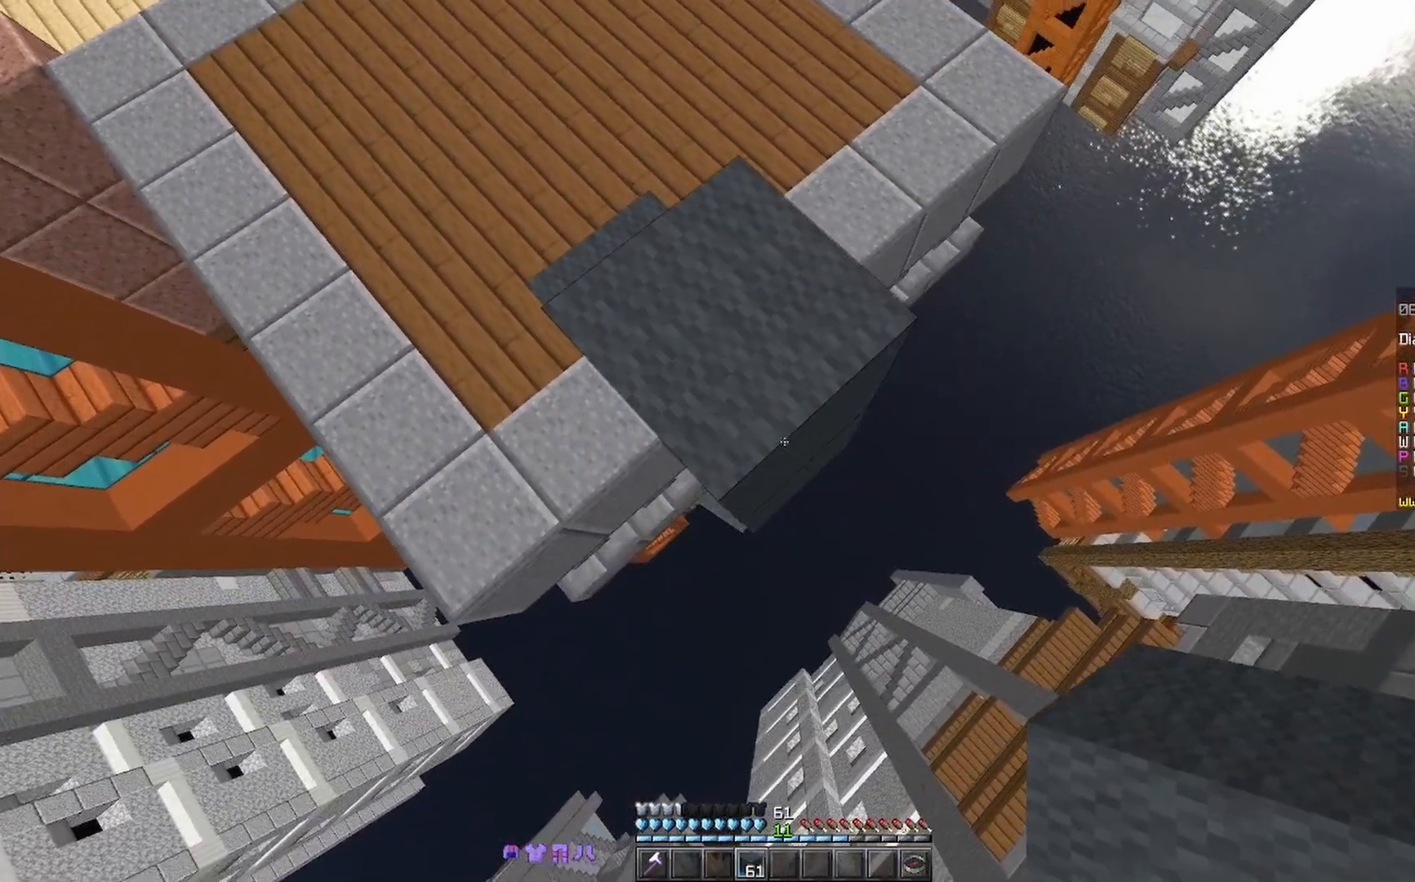
{"keys": [], "mouse": [], "events": [[67, "d", "up"], [67, "s", "up"]]}
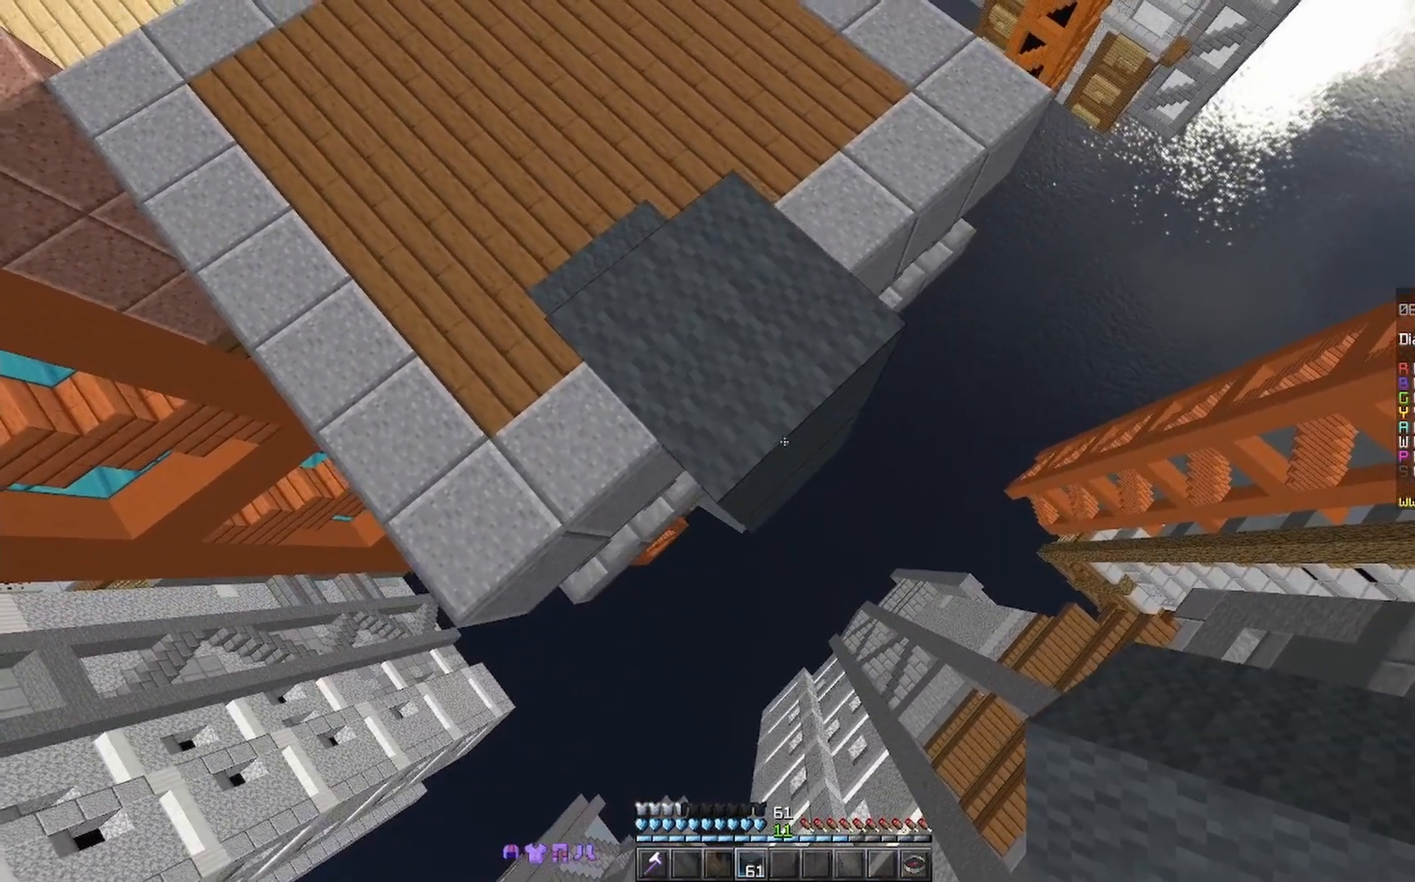
{"keys": [], "mouse": [], "events": []}